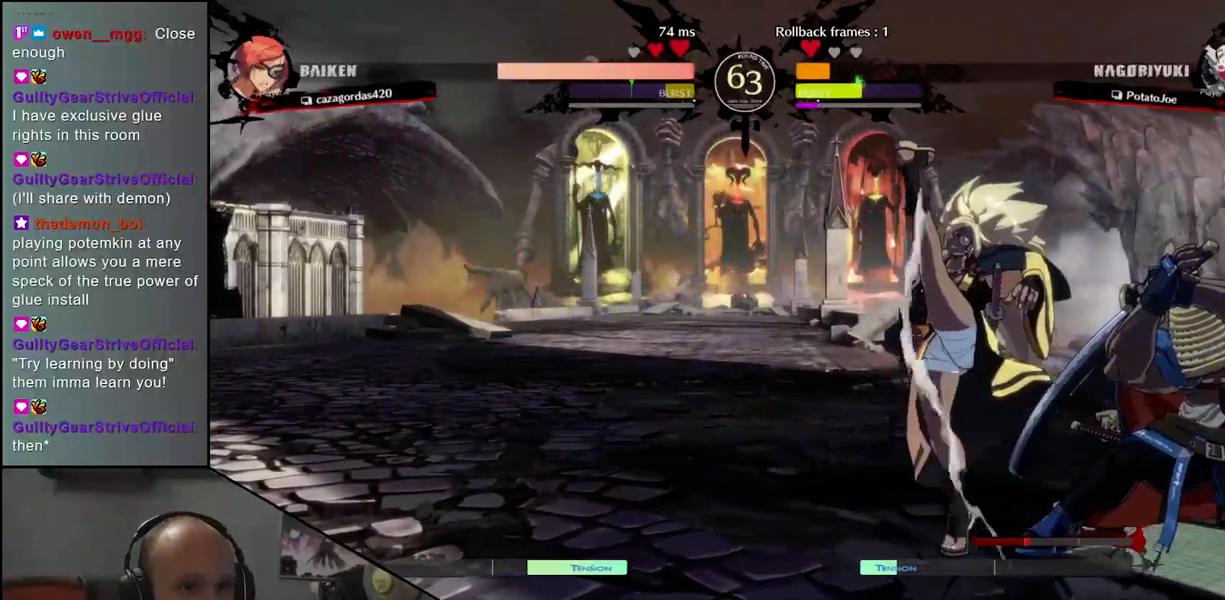
Gameplay with a controller (arcade stick); each line is a JSON object with the inputs held at the frame after it (dt_ms = milliseconds from this image to that frame). "events" lists button and stick changes between this image and that frame as [ms after this image, input, new state], when the widget could be followed in between. Not read: L3 R3.
{"dt_ms": 500, "buttons": [], "left_stick": "center", "events": [[50, "left_stick", "center"], [100, "left_stick", "down-left"], [167, "left_stick", "right"], [183, "SQUARE", "down"], [267, "SQUARE", "up"], [267, "left_stick", "center"]]}
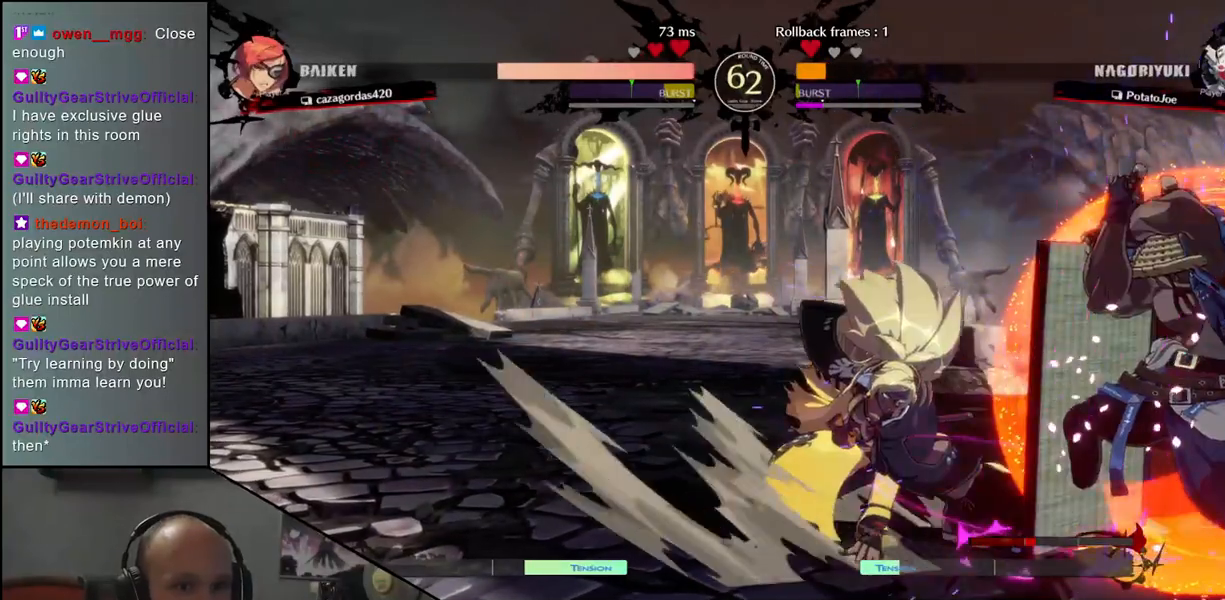
{"dt_ms": 500, "buttons": [], "left_stick": "center", "events": []}
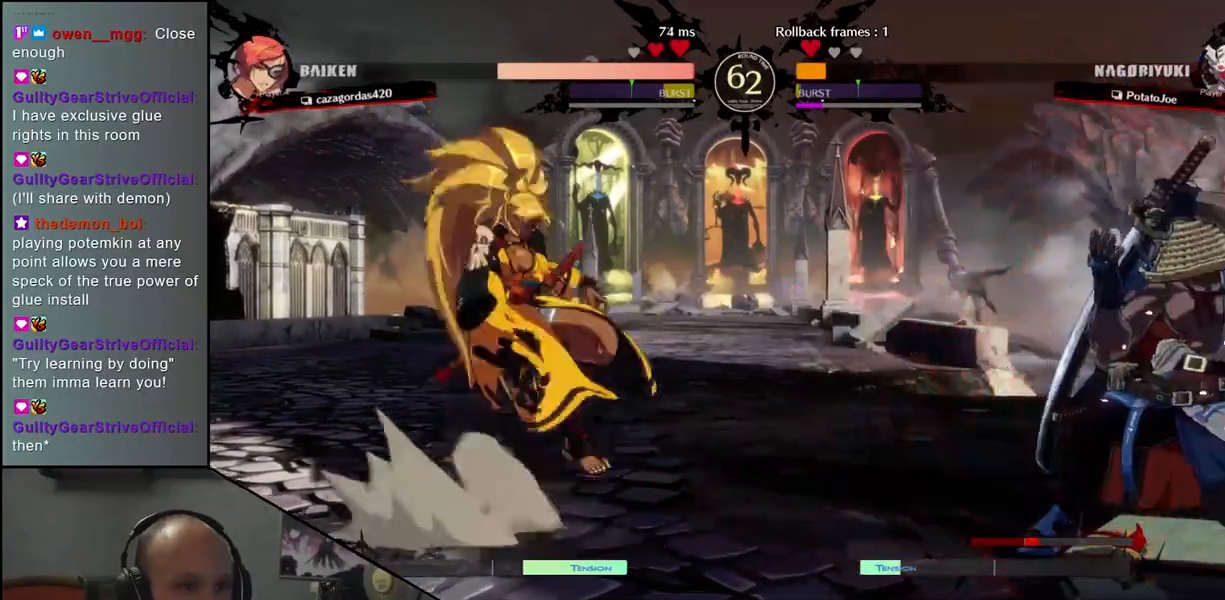
{"dt_ms": 500, "buttons": [], "left_stick": "center", "events": [[183, "left_stick", "left"], [250, "left_stick", "down"], [317, "left_stick", "right"], [333, "L1", "down"], [417, "left_stick", "center"], [433, "L1", "up"]]}
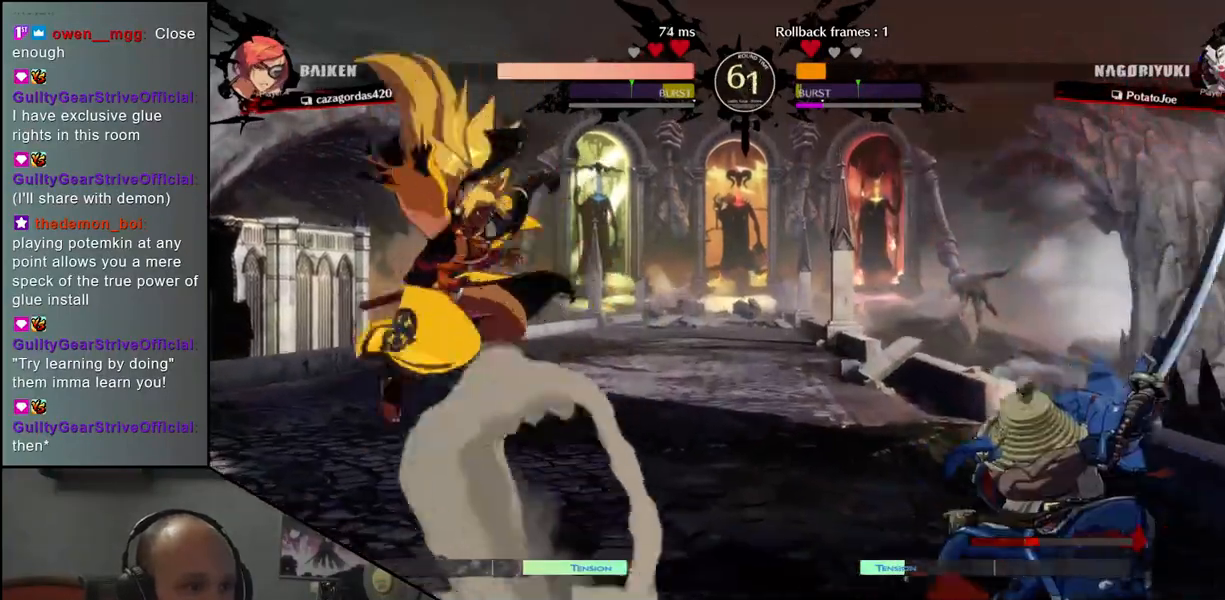
{"dt_ms": 500, "buttons": [], "left_stick": "center", "events": [[250, "R1", "down"], [300, "R1", "up"], [417, "R1", "down"], [483, "R1", "up"]]}
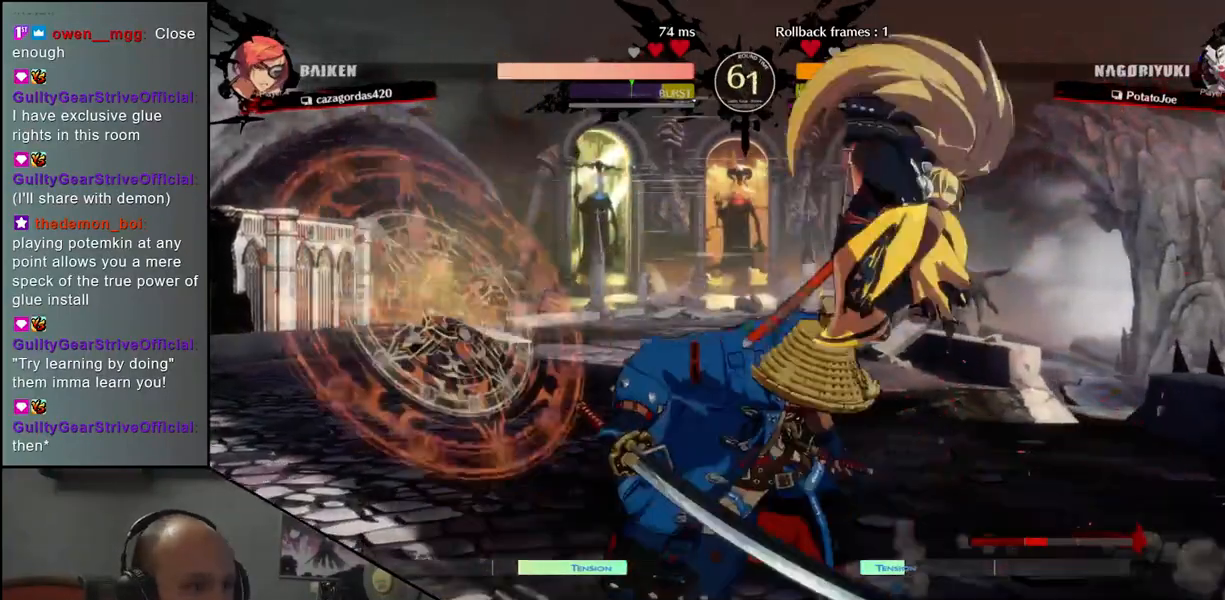
{"dt_ms": 500, "buttons": [], "left_stick": "center", "events": [[83, "R1", "down"], [167, "R1", "up"]]}
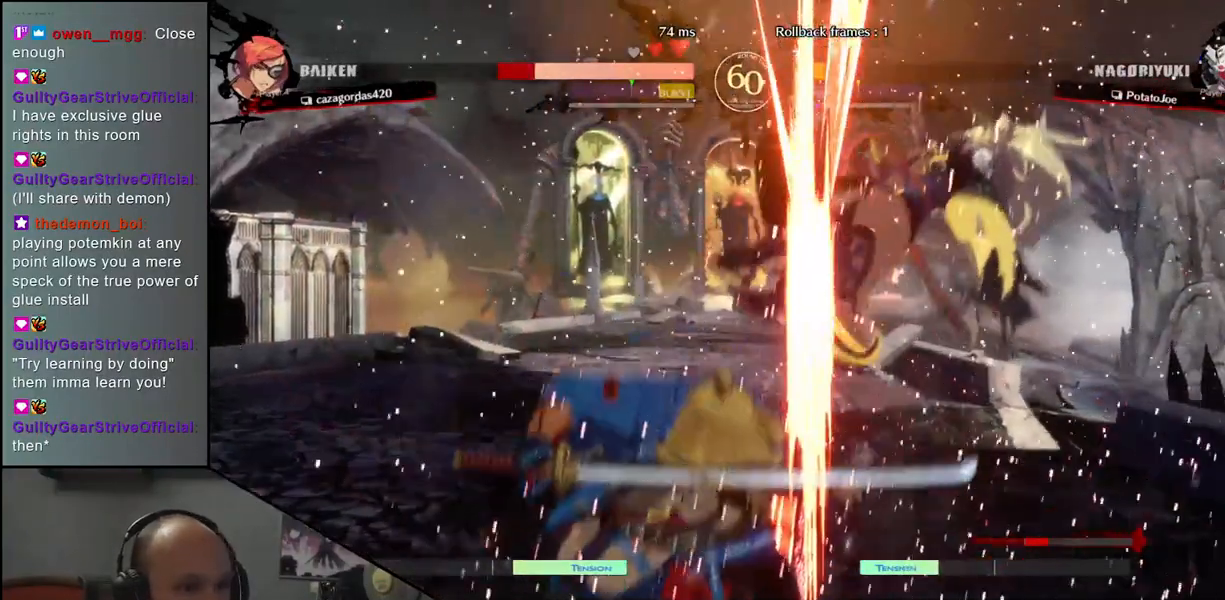
{"dt_ms": 500, "buttons": [], "left_stick": "center", "events": []}
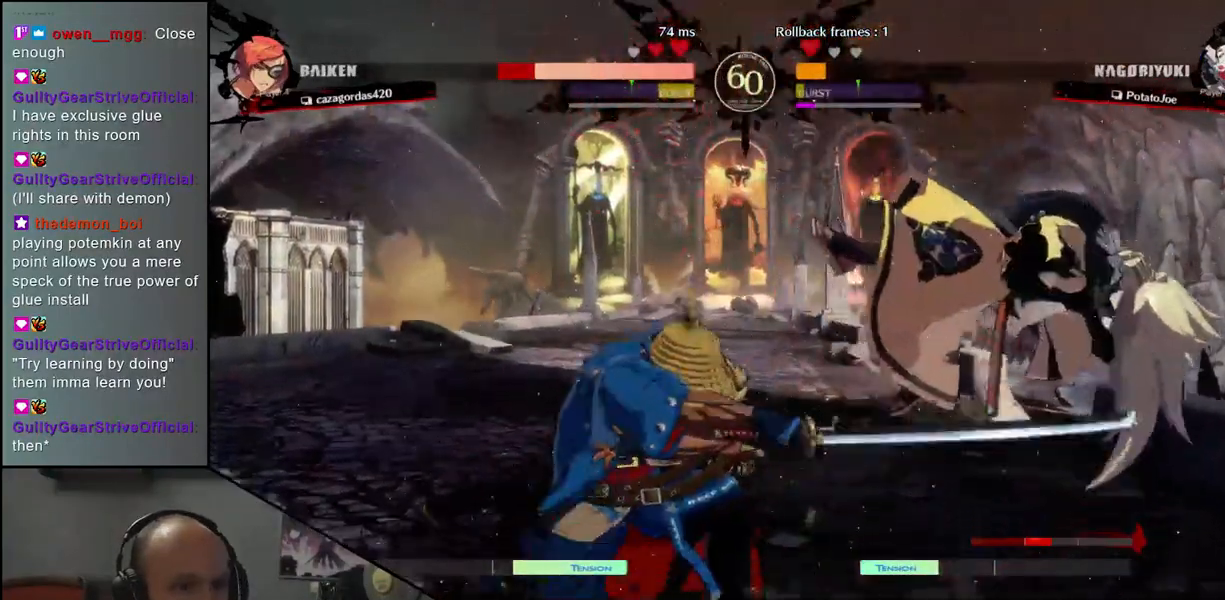
{"dt_ms": 500, "buttons": [], "left_stick": "right", "events": [[100, "left_stick", "left"], [300, "left_stick", "right"]]}
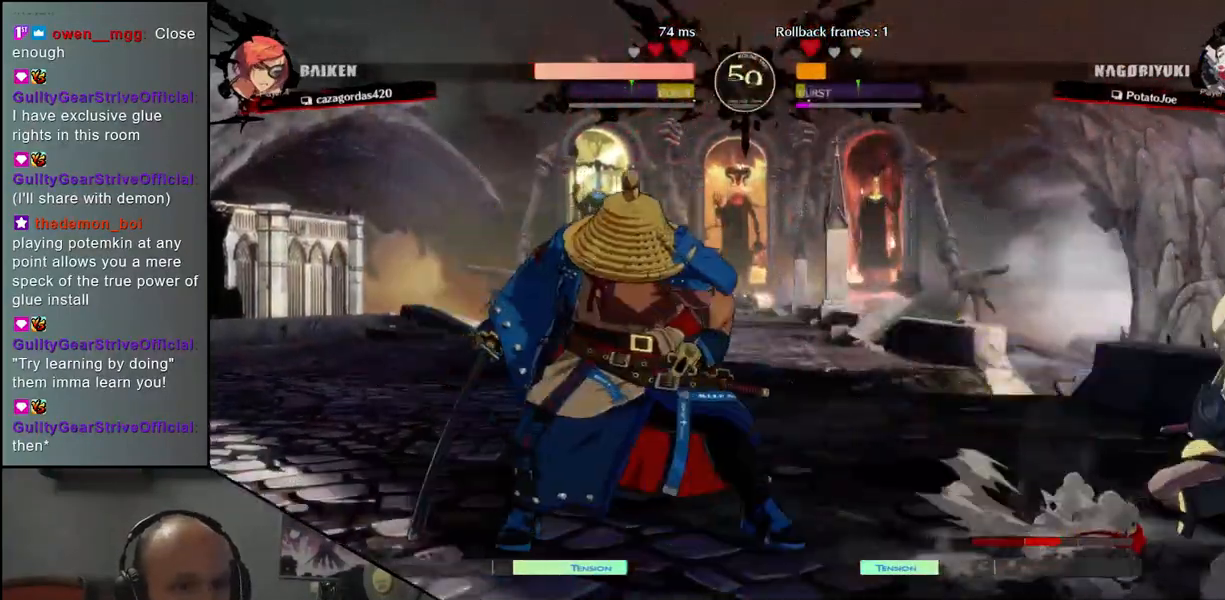
{"dt_ms": 500, "buttons": [], "left_stick": "center", "events": [[50, "left_stick", "down"], [100, "L1", "down"], [100, "left_stick", "left"], [200, "L1", "up"], [217, "left_stick", "center"]]}
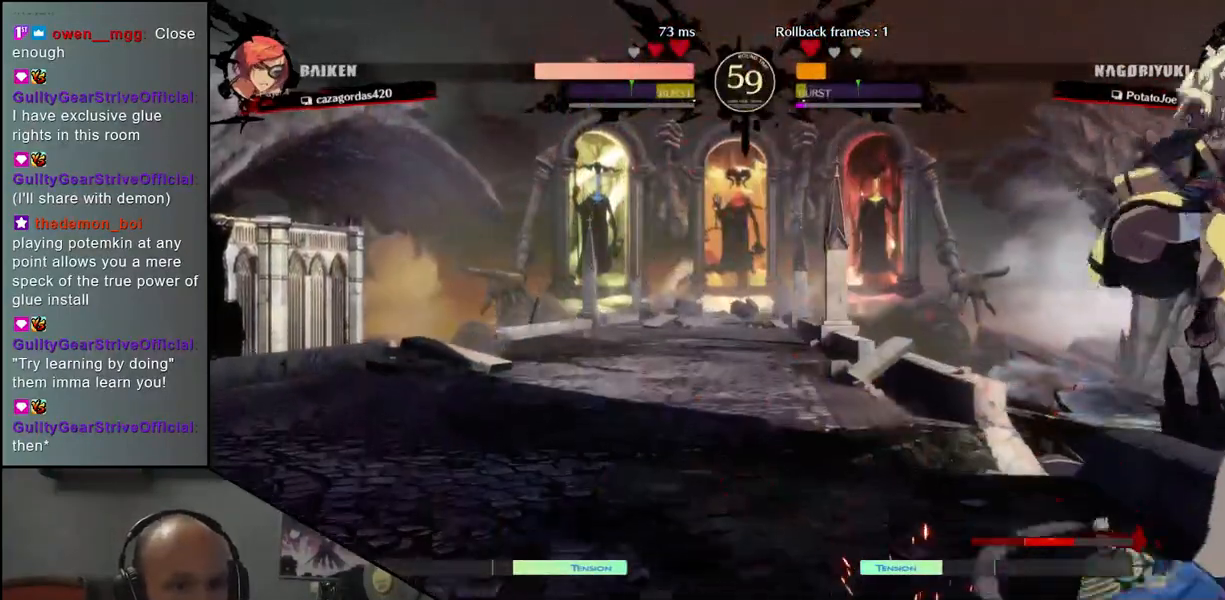
{"dt_ms": 500, "buttons": [], "left_stick": "center", "events": [[183, "R1", "down"], [250, "R1", "up"]]}
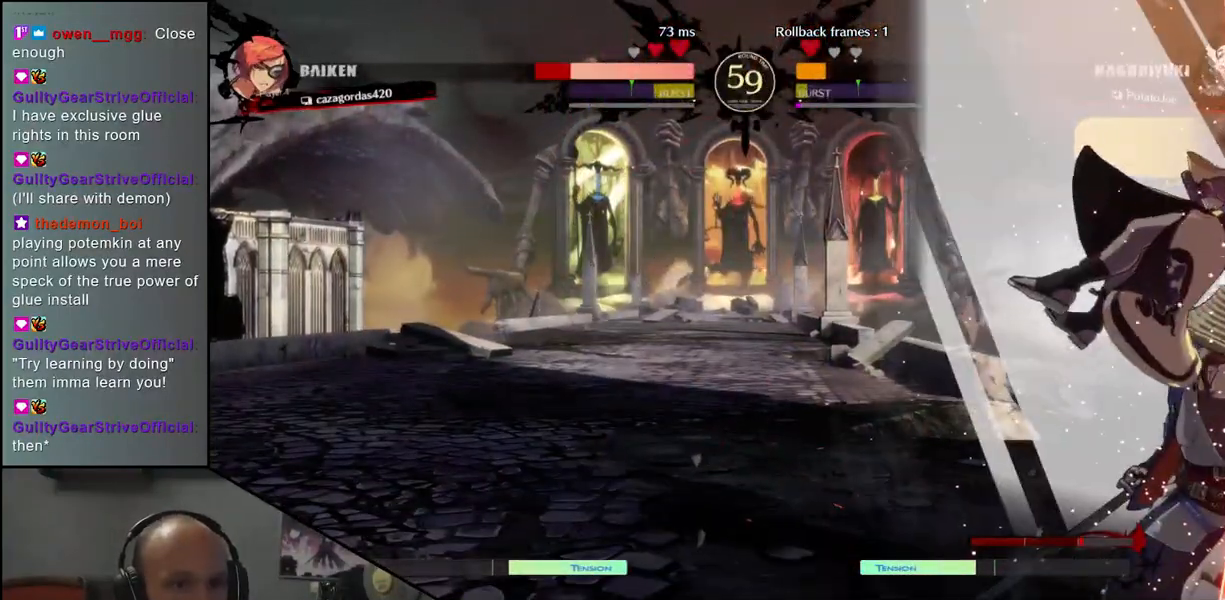
{"dt_ms": 500, "buttons": [], "left_stick": "center", "events": []}
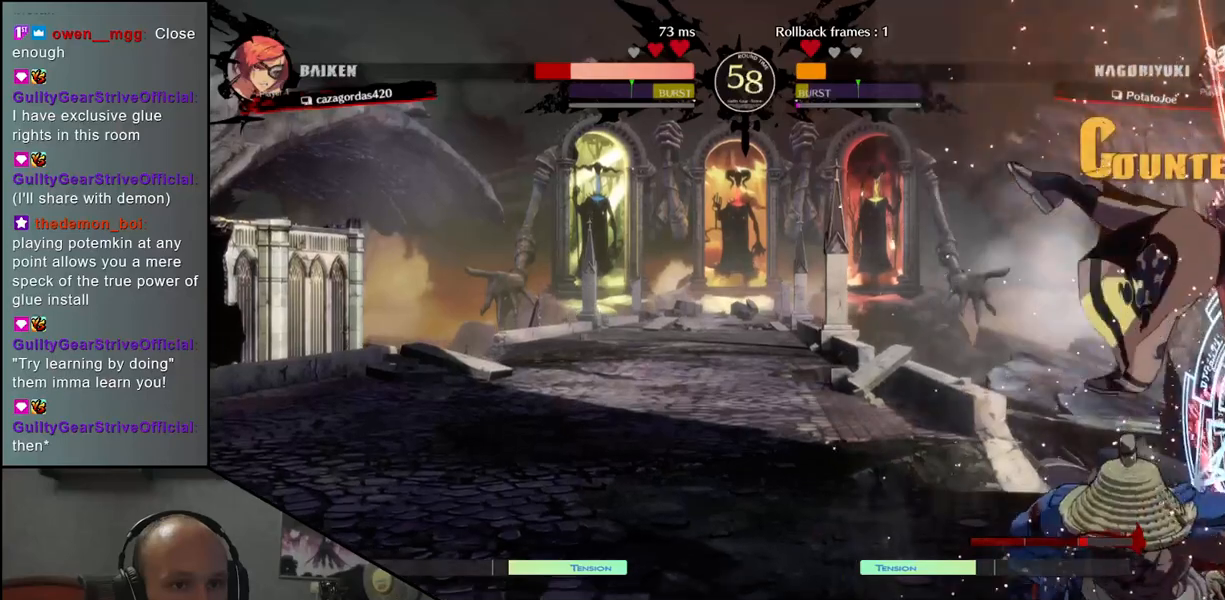
{"dt_ms": 500, "buttons": [], "left_stick": "center", "events": [[267, "R1", "down"], [350, "R1", "up"]]}
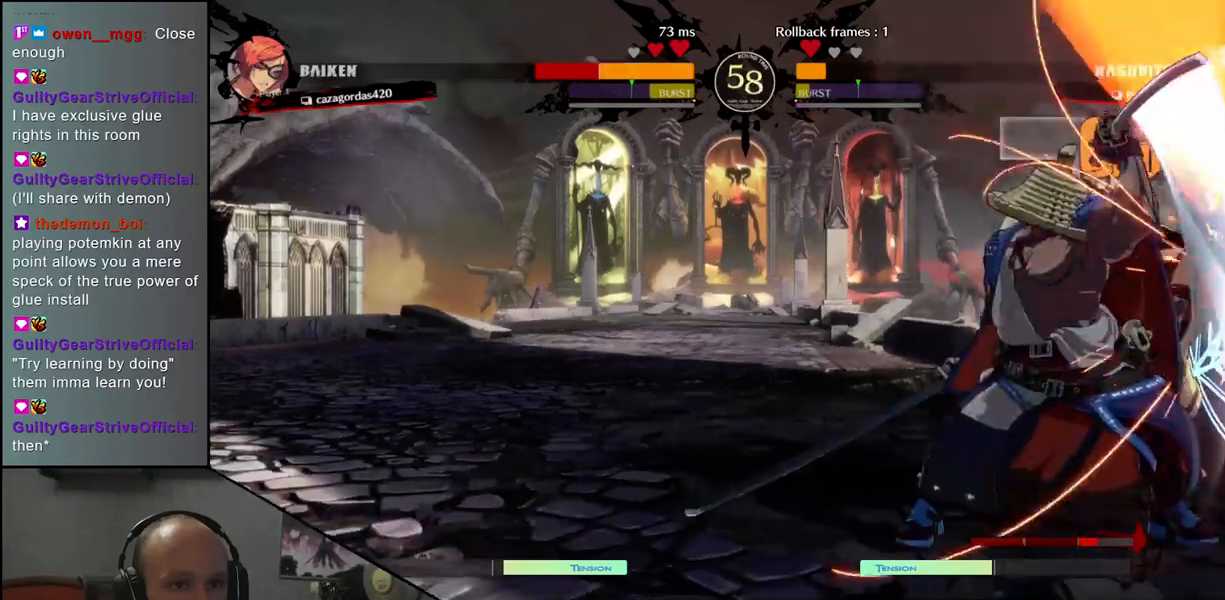
{"dt_ms": 500, "buttons": [], "left_stick": "center", "events": [[367, "R1", "down"], [450, "R1", "up"]]}
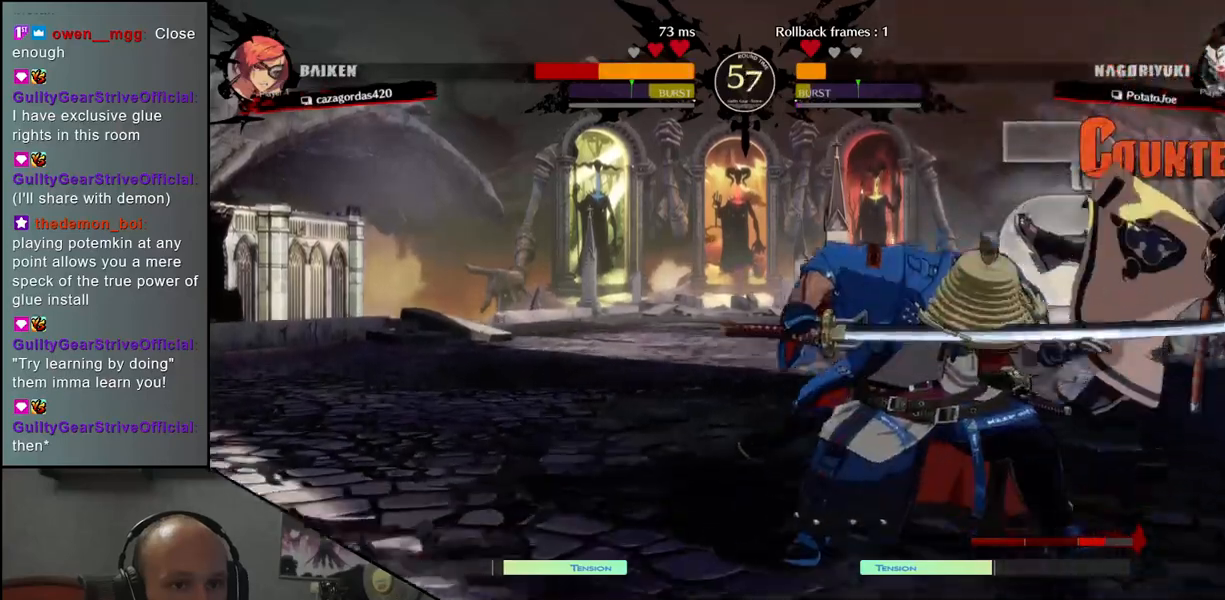
{"dt_ms": 500, "buttons": [], "left_stick": "center", "events": [[33, "R1", "down"], [100, "R1", "up"], [183, "R1", "down"], [267, "R1", "up"], [367, "R1", "down"], [450, "R1", "up"]]}
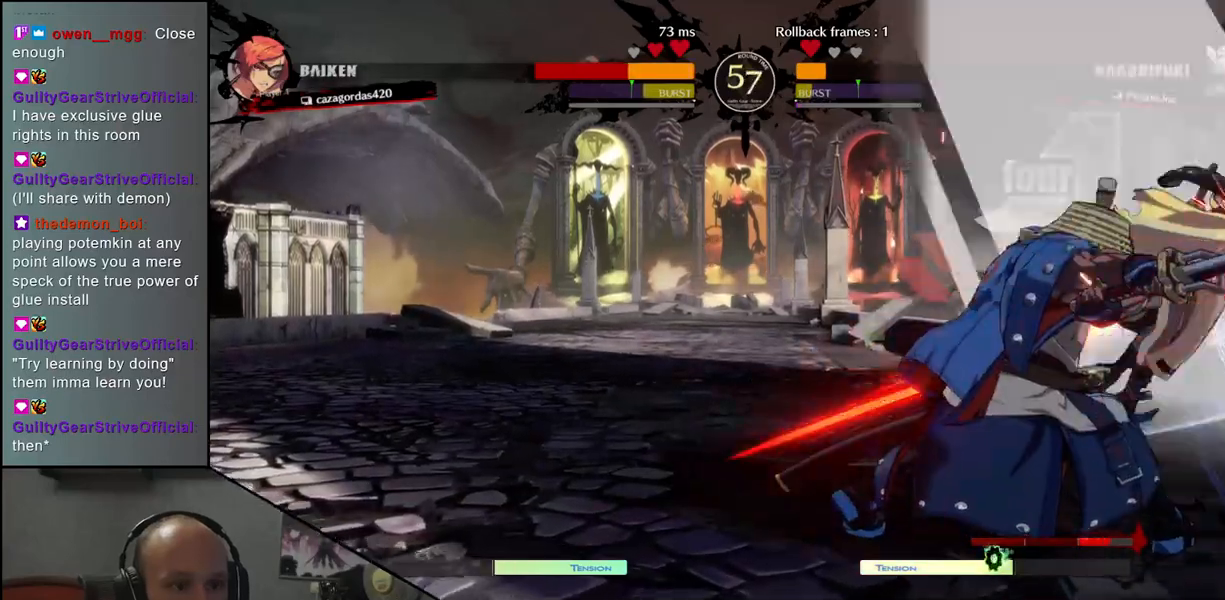
{"dt_ms": 500, "buttons": [], "left_stick": "center", "events": [[50, "R1", "down"], [117, "R1", "up"], [267, "R1", "down"], [367, "R1", "up"]]}
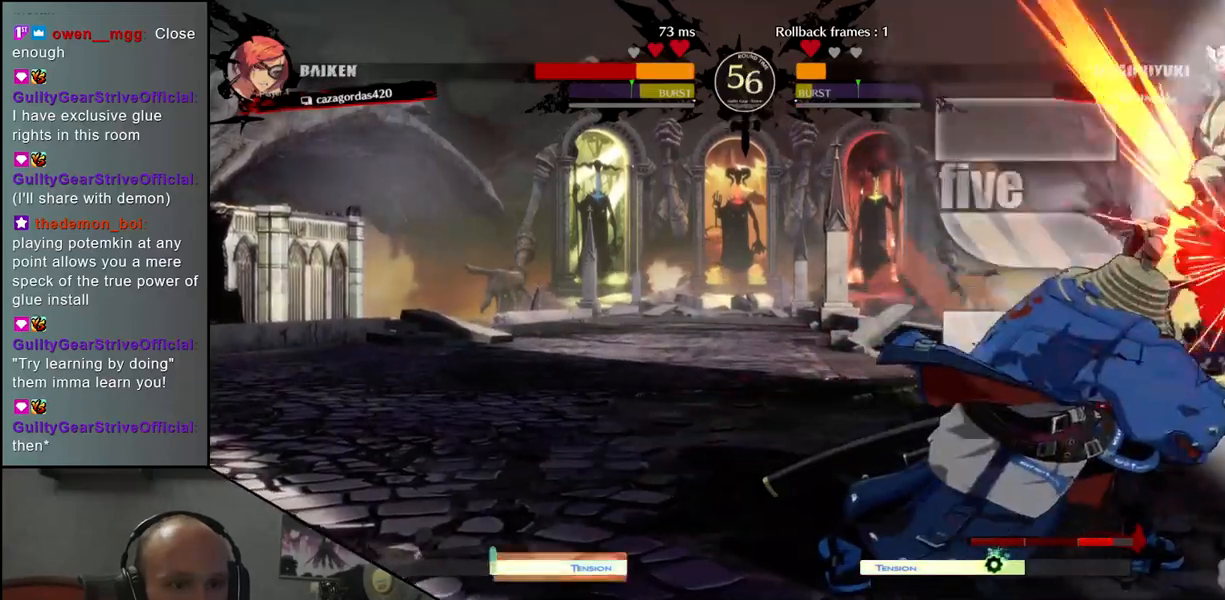
{"dt_ms": 500, "buttons": [], "left_stick": "right", "events": [[83, "left_stick", "right"], [117, "CIRCLE", "down"], [117, "L1", "down"], [117, "R1", "down"], [133, "TRIANGLE", "down"], [283, "R1", "up"], [300, "L1", "up"], [300, "TRIANGLE", "up"], [317, "CIRCLE", "up"]]}
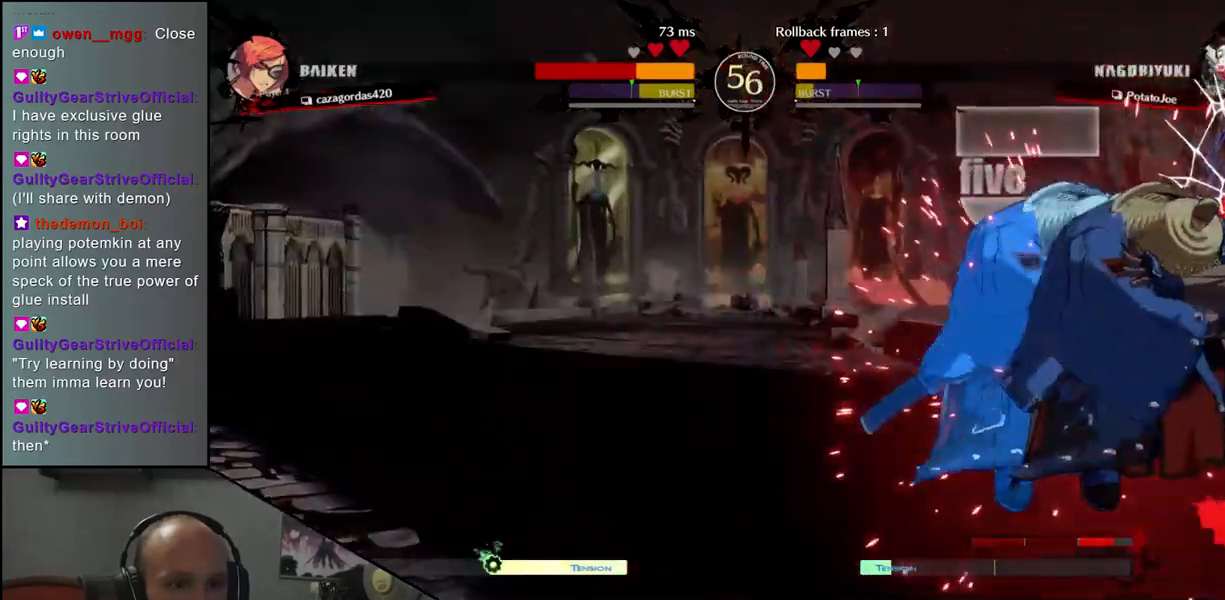
{"dt_ms": 500, "buttons": [], "left_stick": "center", "events": [[433, "left_stick", "center"]]}
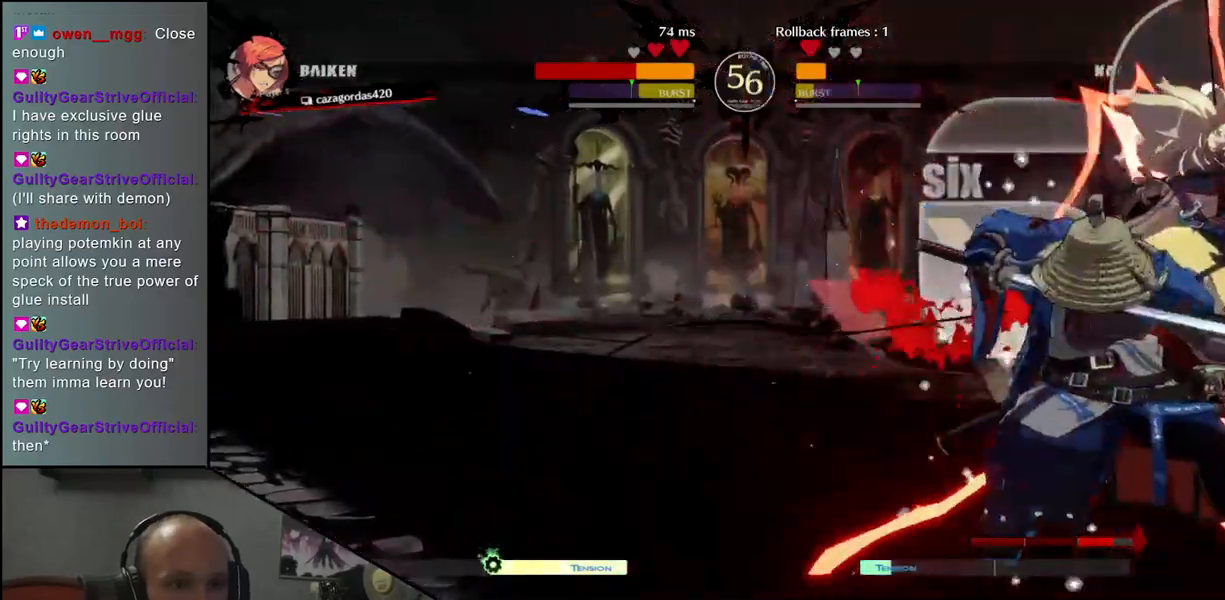
{"dt_ms": 500, "buttons": [], "left_stick": "right", "events": [[100, "left_stick", "right"], [350, "L1", "down"], [450, "L1", "up"]]}
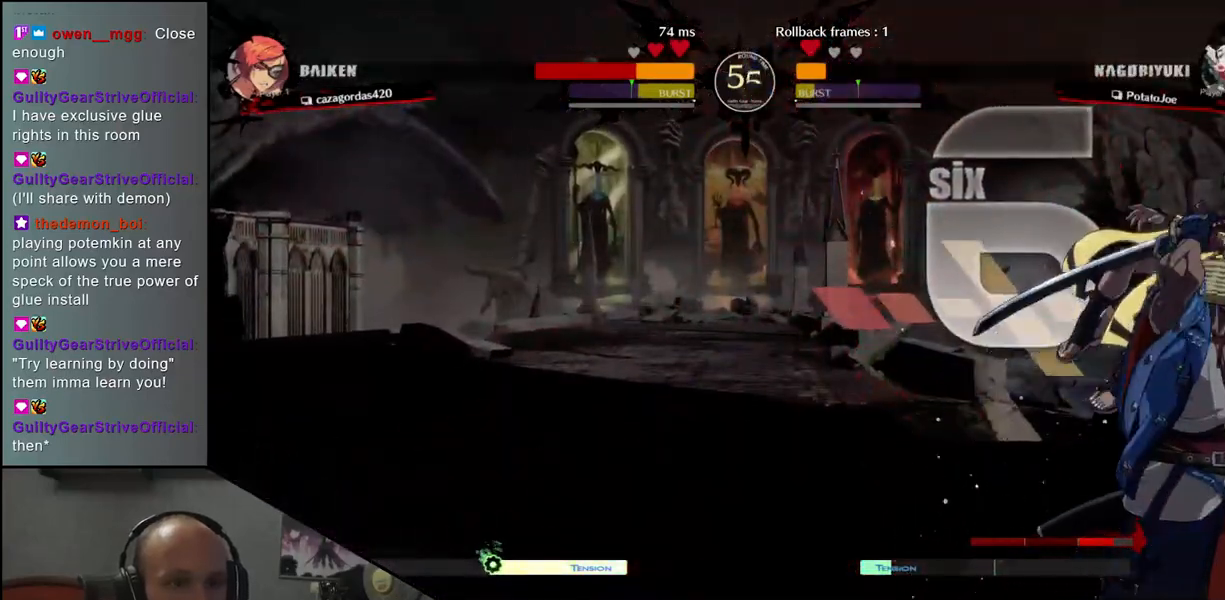
{"dt_ms": 500, "buttons": [], "left_stick": "right", "events": []}
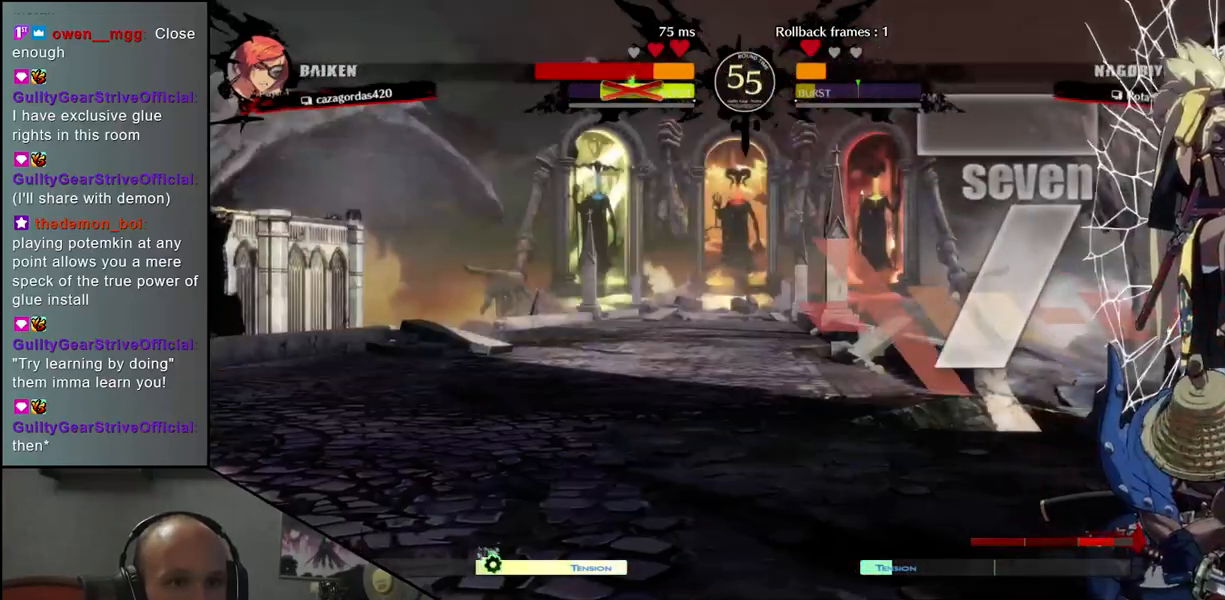
{"dt_ms": 500, "buttons": [], "left_stick": "right", "events": [[50, "L1", "down"], [117, "L1", "up"], [233, "L1", "down"], [283, "L1", "up"], [367, "L1", "down"], [417, "L1", "up"]]}
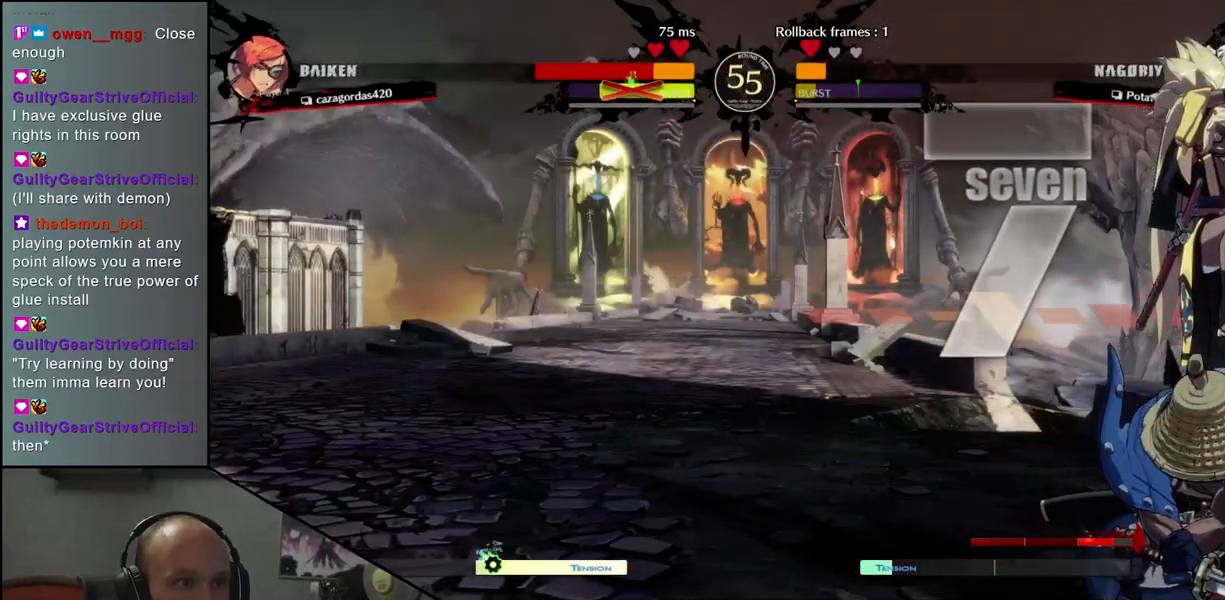
{"dt_ms": 500, "buttons": ["L1"], "left_stick": "right", "events": [[17, "L1", "down"], [67, "L1", "up"], [150, "L1", "down"], [217, "L1", "up"], [317, "L1", "down"], [367, "L1", "up"], [467, "L1", "down"]]}
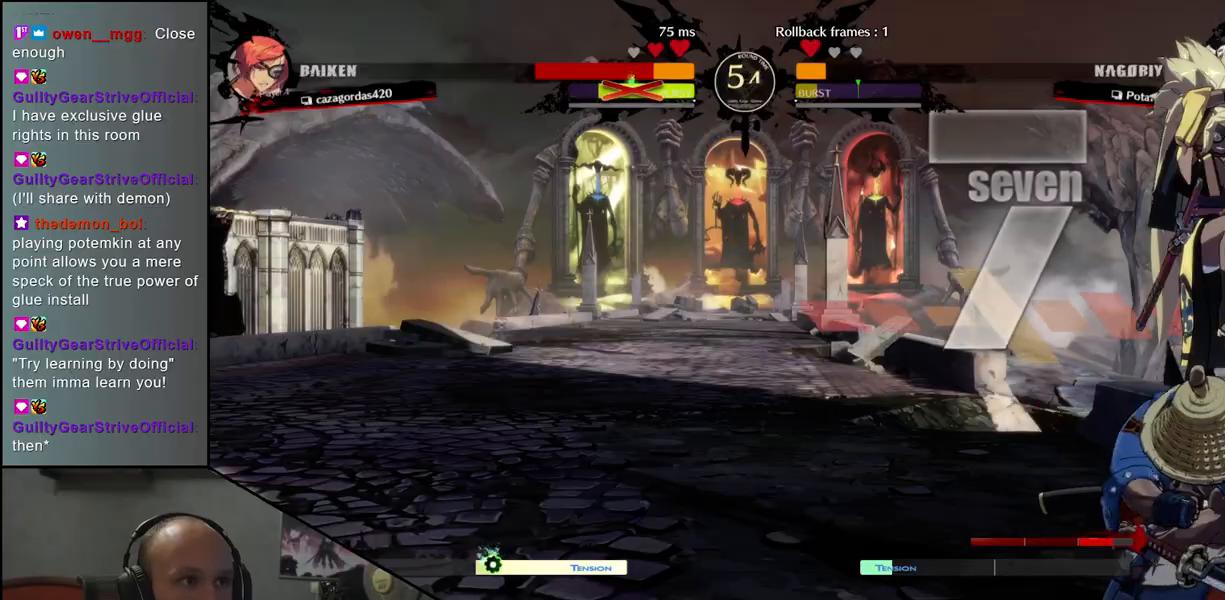
{"dt_ms": 500, "buttons": ["L1"], "left_stick": "right", "events": [[33, "L1", "up"], [117, "L1", "down"], [183, "L1", "up"], [283, "L1", "down"], [317, "L1", "up"], [417, "L1", "down"]]}
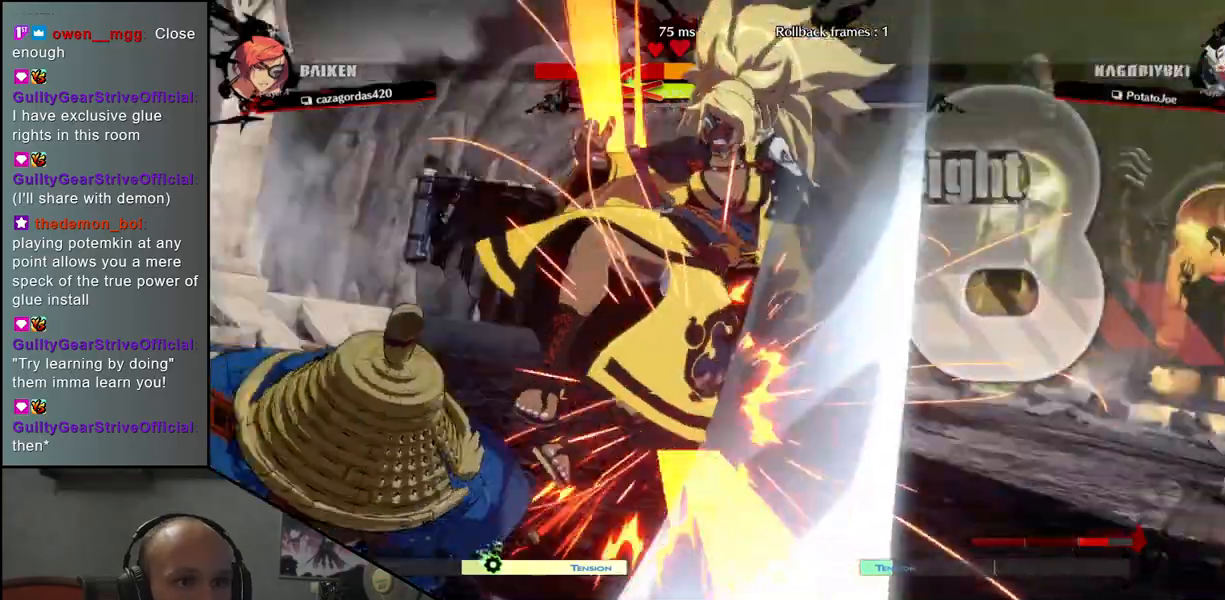
{"dt_ms": 500, "buttons": [], "left_stick": "center", "events": [[17, "L1", "up"], [283, "left_stick", "center"]]}
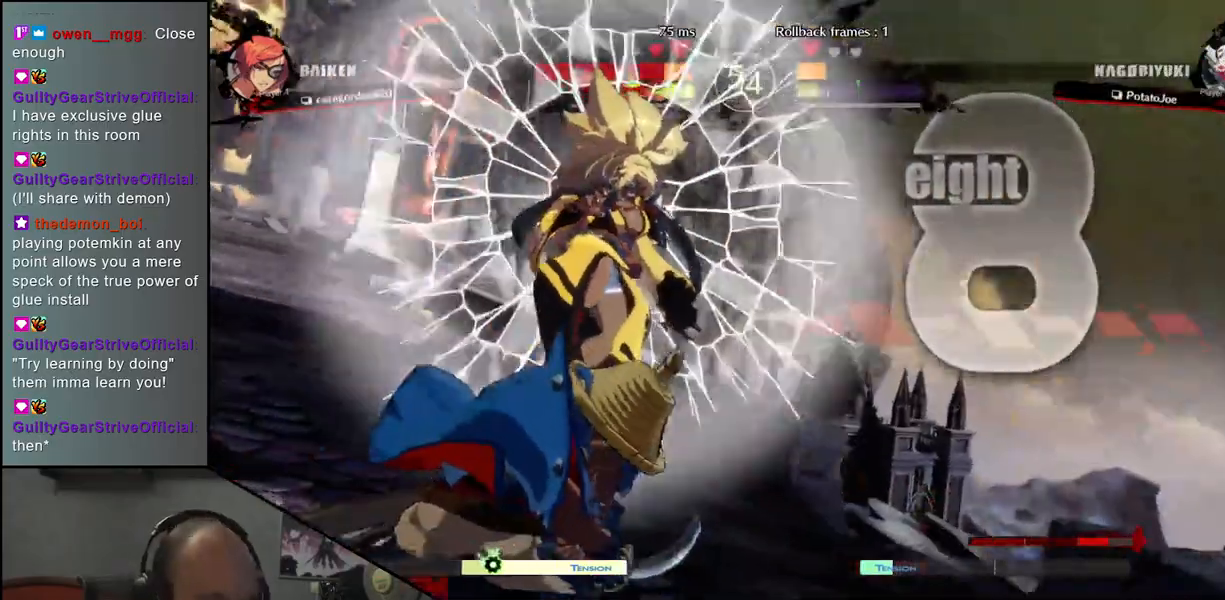
{"dt_ms": 500, "buttons": [], "left_stick": "center", "events": []}
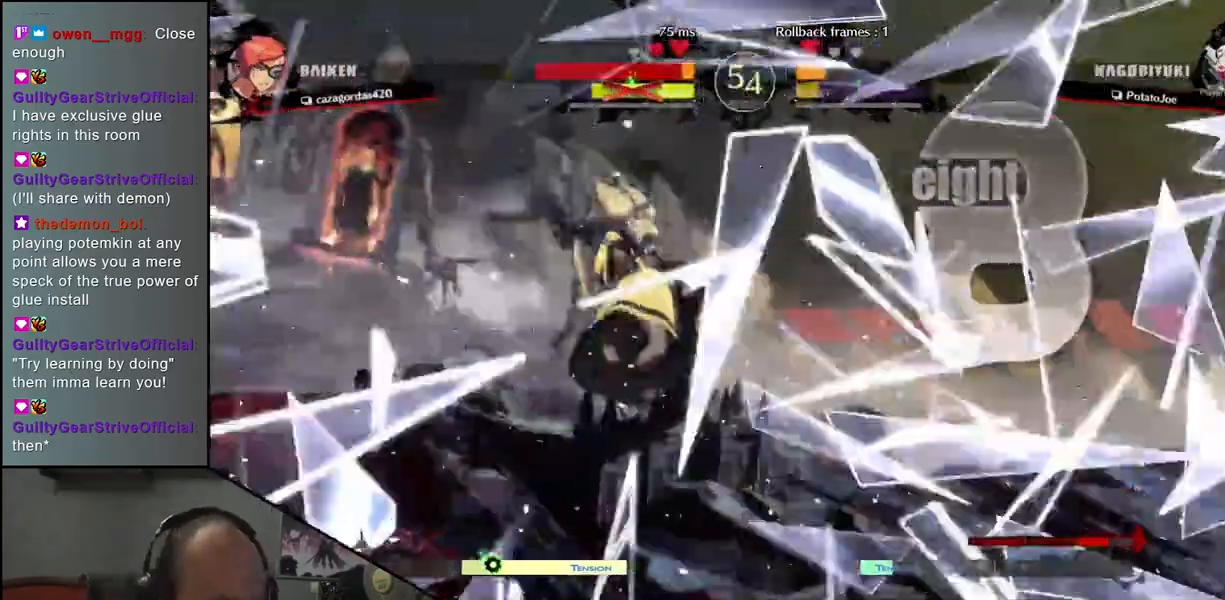
{"dt_ms": 500, "buttons": [], "left_stick": "center", "events": []}
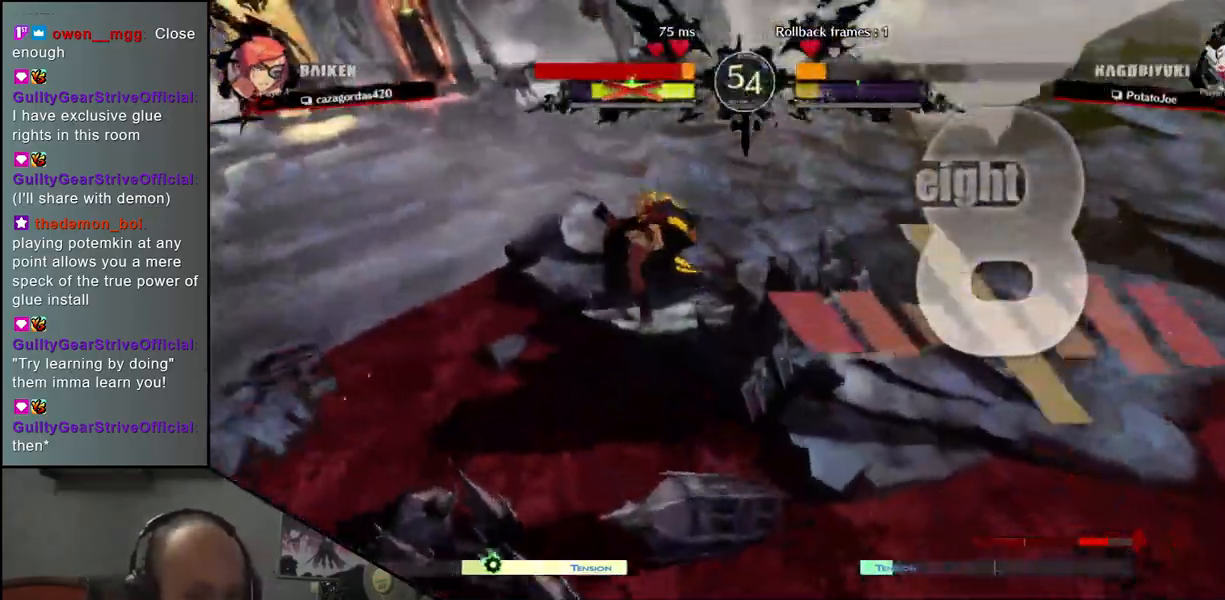
{"dt_ms": 500, "buttons": [], "left_stick": "center", "events": []}
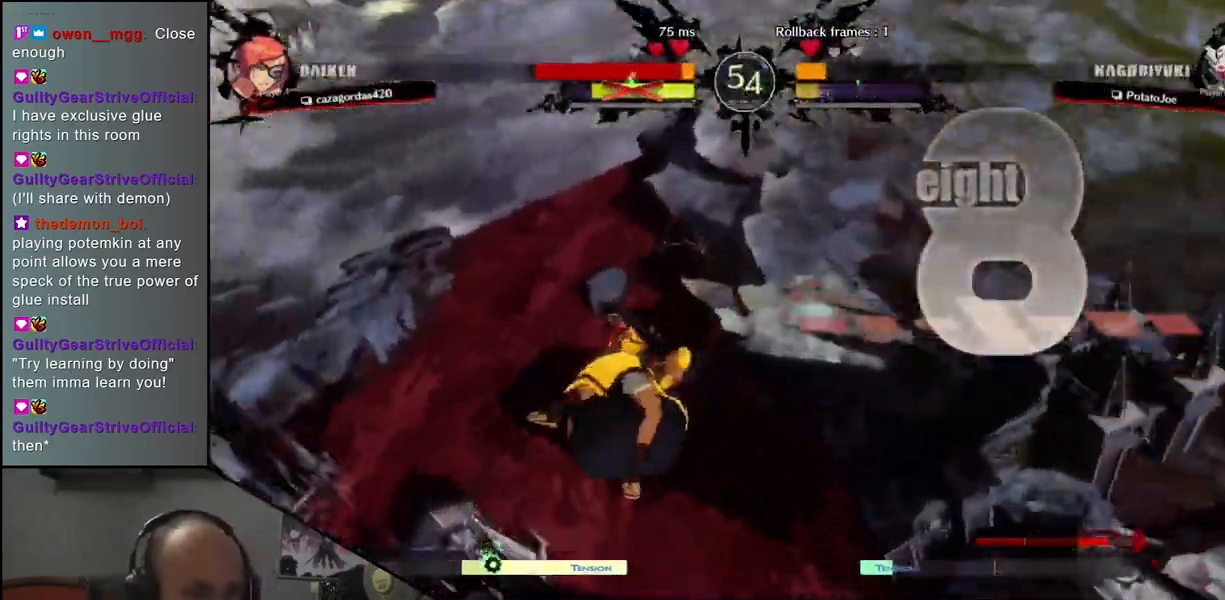
{"dt_ms": 500, "buttons": [], "left_stick": "center", "events": []}
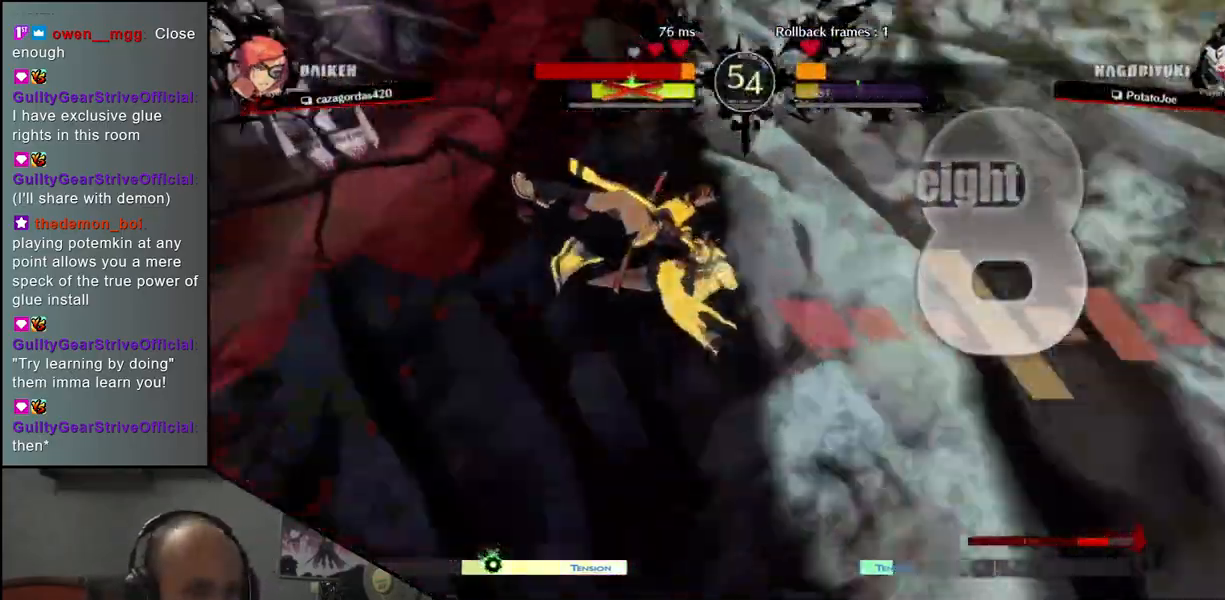
{"dt_ms": 1000, "buttons": ["R1"], "left_stick": "down"}
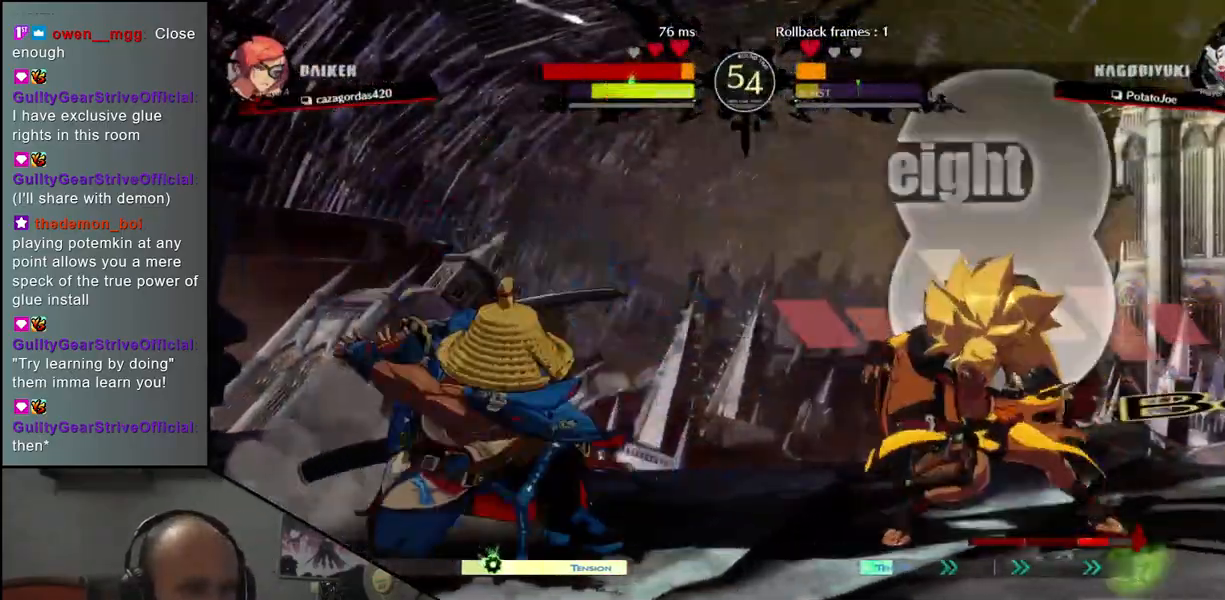
{"dt_ms": 500, "buttons": [], "left_stick": "down", "events": [[17, "R1", "up"], [100, "R1", "down"], [200, "R1", "up"], [317, "left_stick", "down-right"], [417, "left_stick", "down"]]}
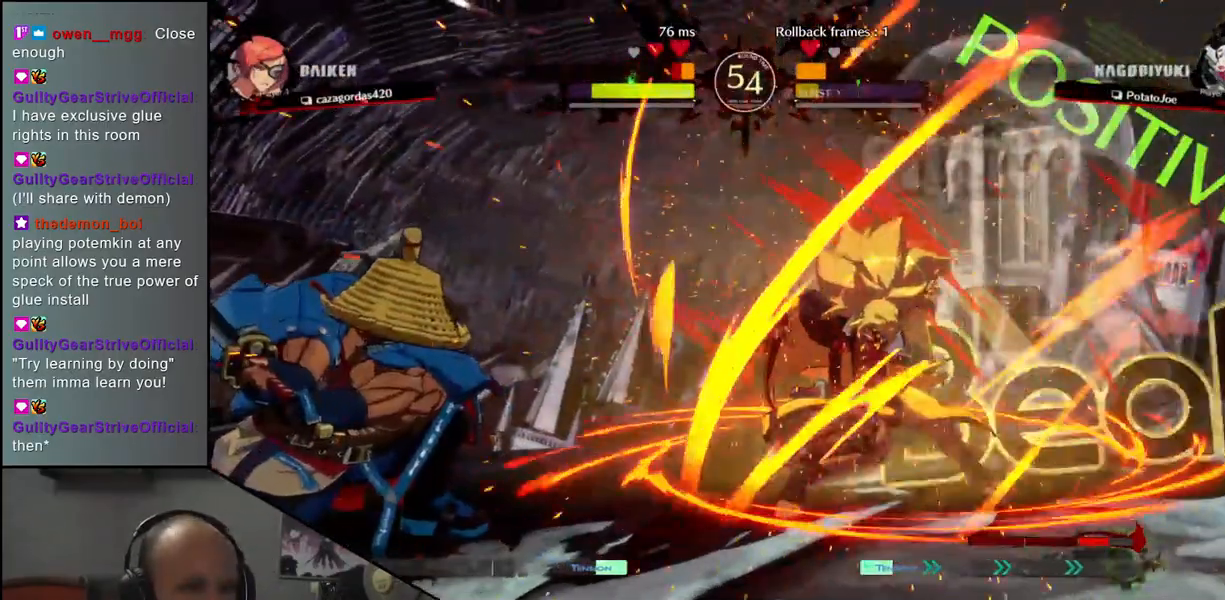
{"dt_ms": 500, "buttons": [], "left_stick": "left"}
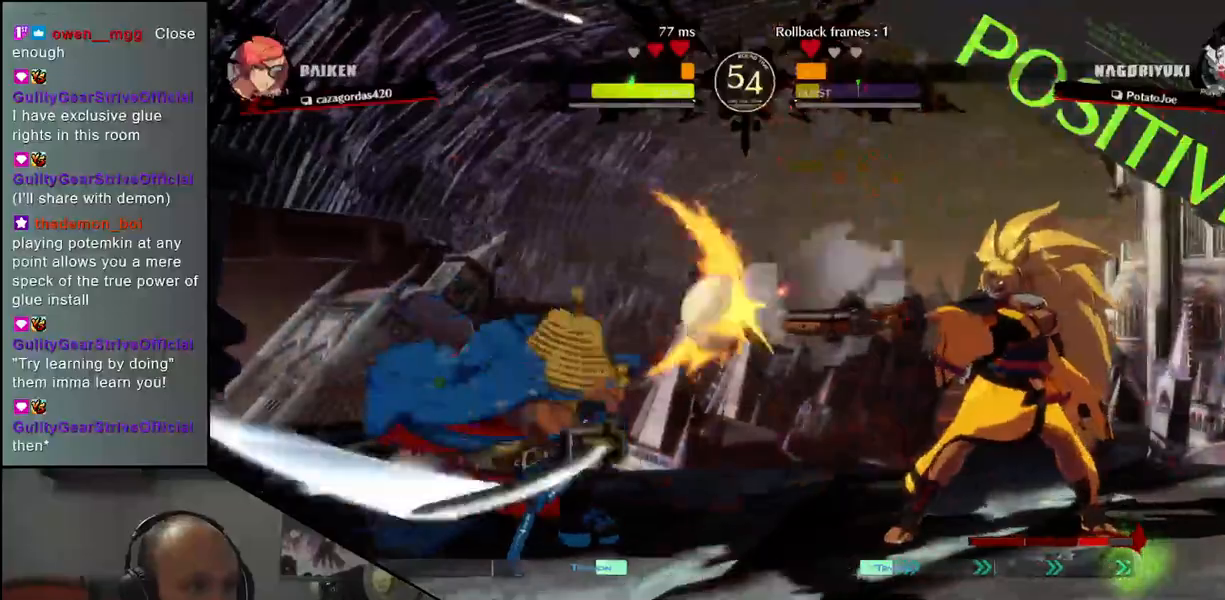
{"dt_ms": 500, "buttons": [], "left_stick": "center", "events": [[417, "left_stick", "center"]]}